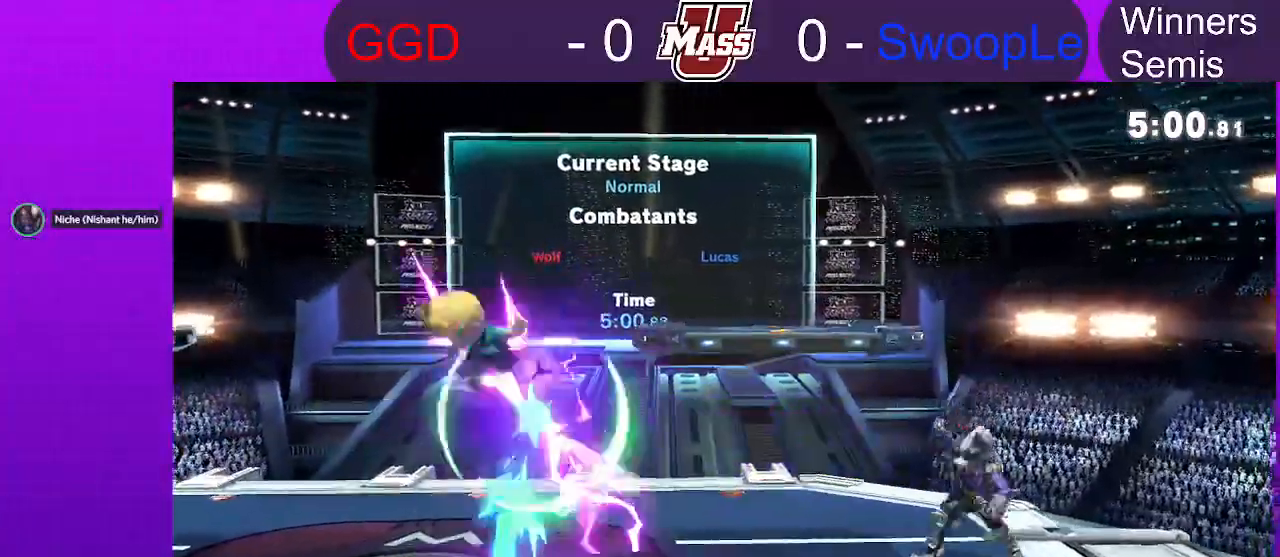
Gameplay with a controller (Nintendo layout); each line is a JSON object with the inputs held at the frame after it (dt_ms = milliseconds from this image to that frame). "events" lists button and stick changes between this image and that frame as [ms after this image, input, new state], when the widget could be followed in between. Not read: DPAD_DOWN DPAD_UP L3 R3.
{"dt_ms": 500, "buttons": [], "left_stick": "left", "right_stick": "center", "events": [[217, "R1", "up"], [250, "left_stick", "left"], [417, "left_stick", "center"], [467, "left_stick", "left"]]}
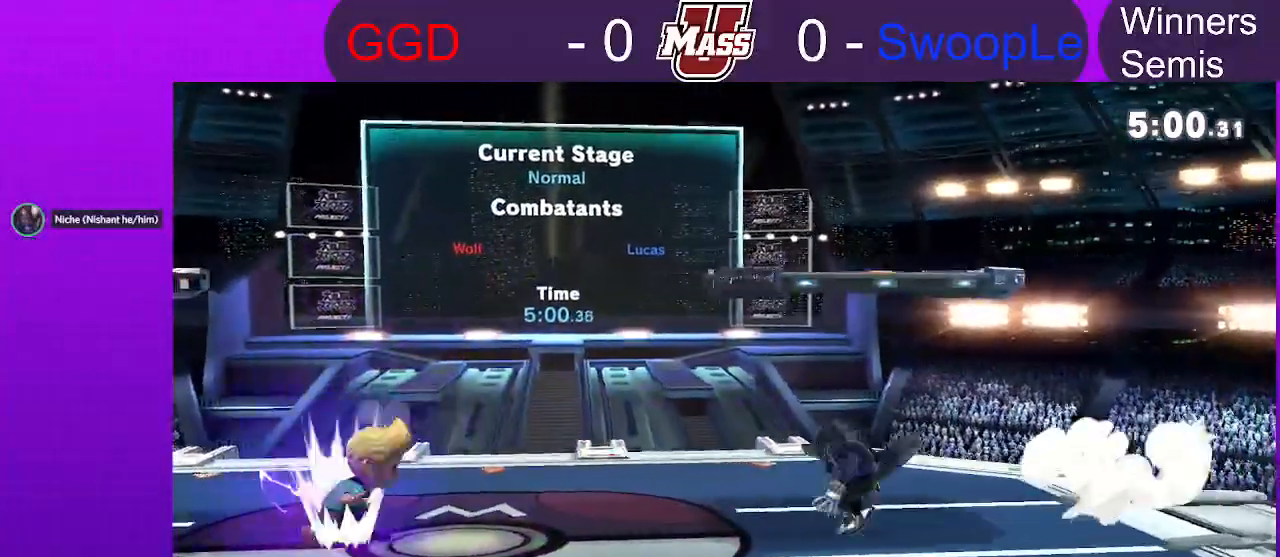
{"dt_ms": 500, "buttons": ["A"], "left_stick": "center", "right_stick": "center", "events": [[117, "left_stick", "center"], [167, "left_stick", "right"], [300, "X", "down"], [317, "X", "up"], [467, "A", "down"], [500, "left_stick", "center"]]}
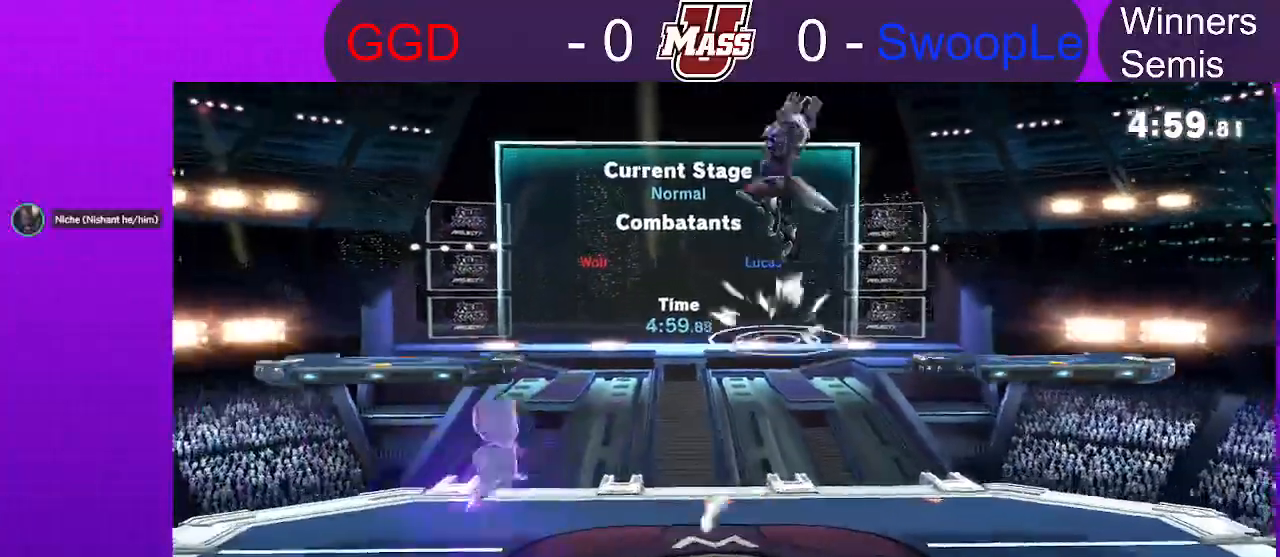
{"dt_ms": 500, "buttons": [], "left_stick": "center", "right_stick": "center"}
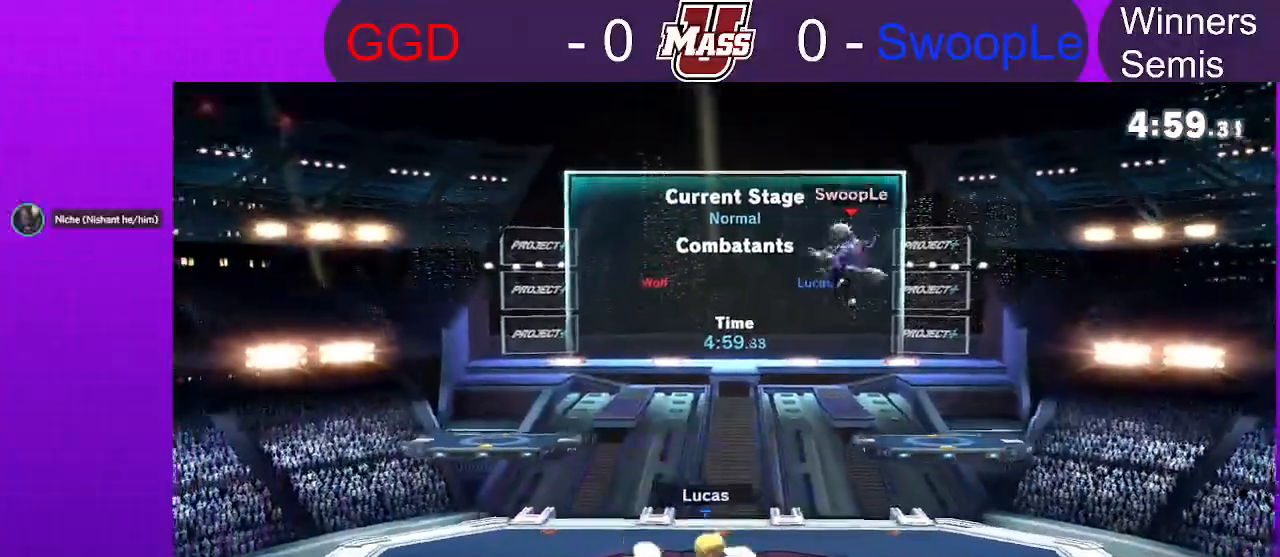
{"dt_ms": 1000, "buttons": [], "left_stick": "down-right", "right_stick": "center"}
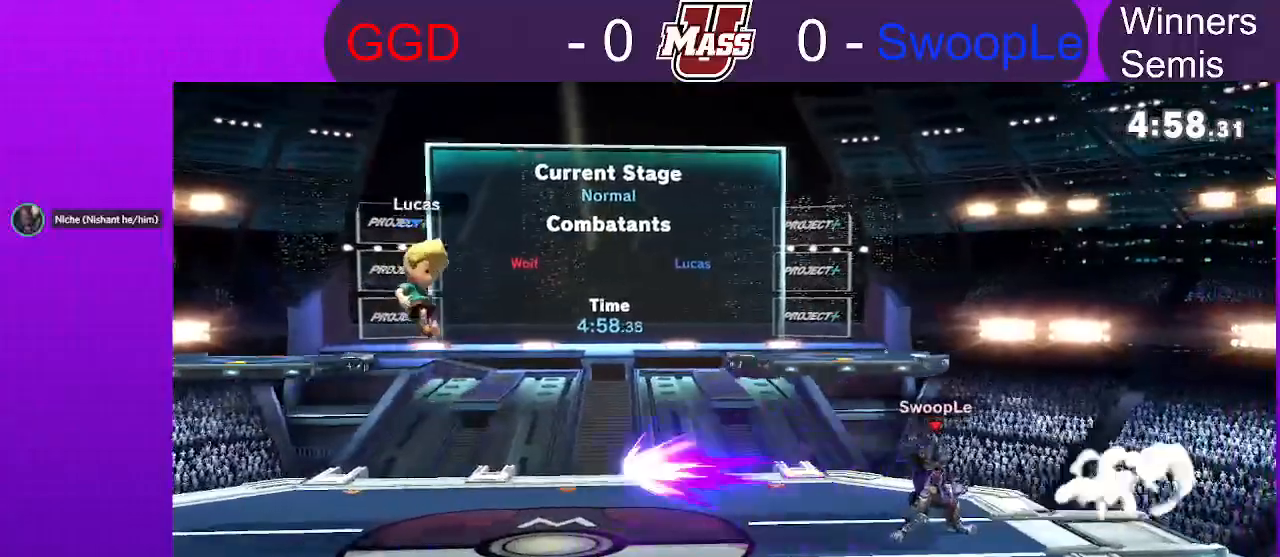
{"dt_ms": 500, "buttons": [], "left_stick": "center", "right_stick": "center", "events": [[50, "B", "down"], [450, "B", "up"], [500, "left_stick", "center"]]}
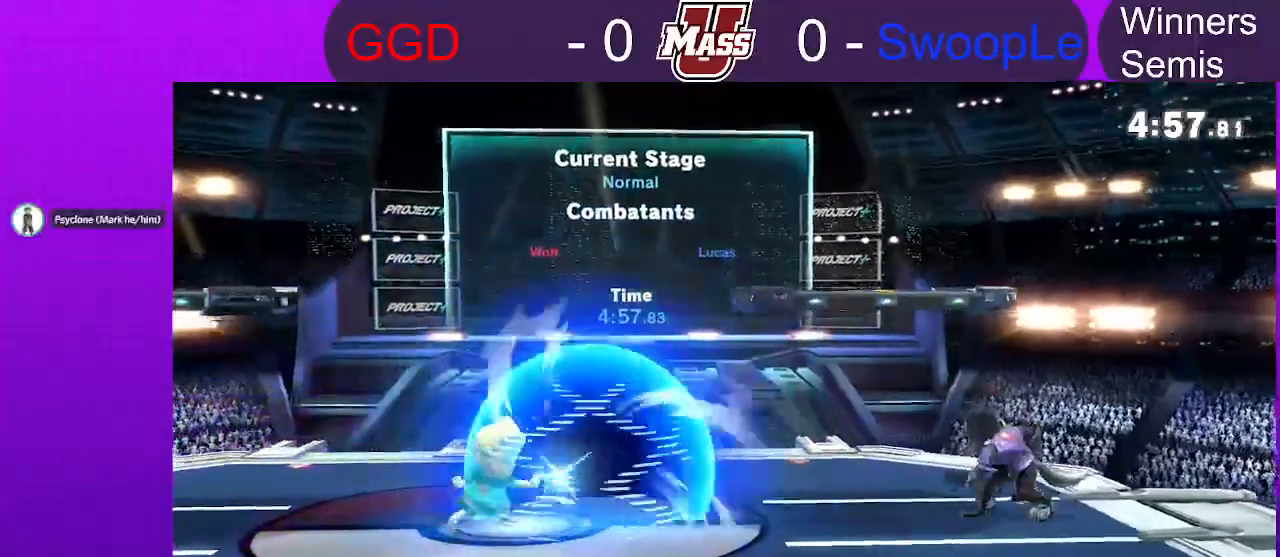
{"dt_ms": 500, "buttons": [], "left_stick": "center", "right_stick": "center", "events": [[17, "R1", "down"], [450, "R1", "up"]]}
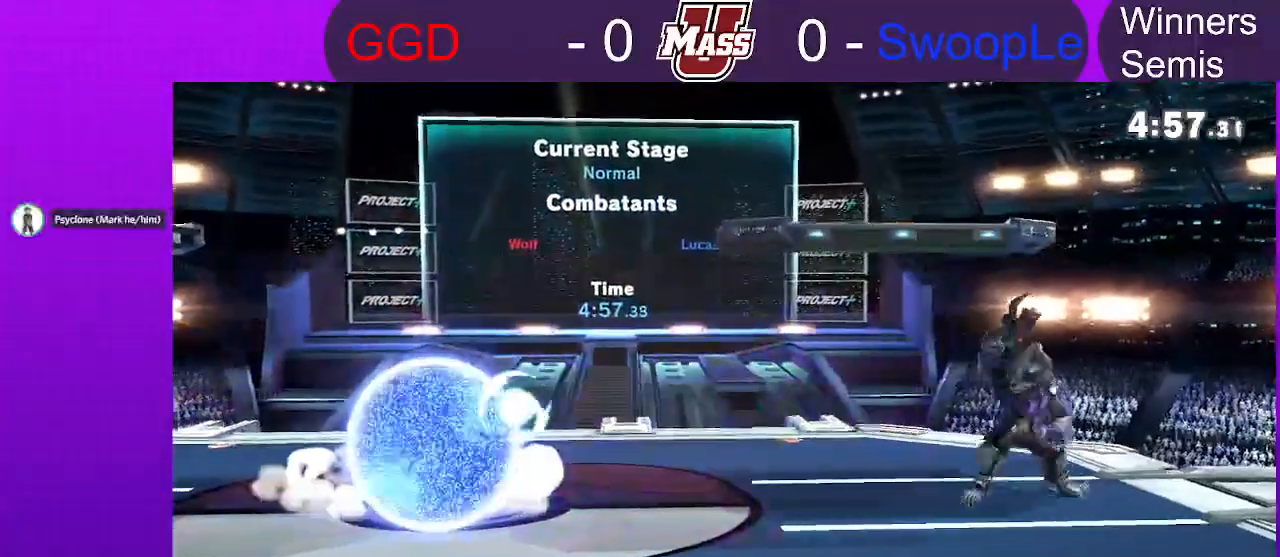
{"dt_ms": 500, "buttons": [], "left_stick": "down", "right_stick": "right", "events": [[17, "X", "down"], [183, "X", "up"], [233, "left_stick", "right"], [450, "left_stick", "down"], [467, "right_stick", "right"]]}
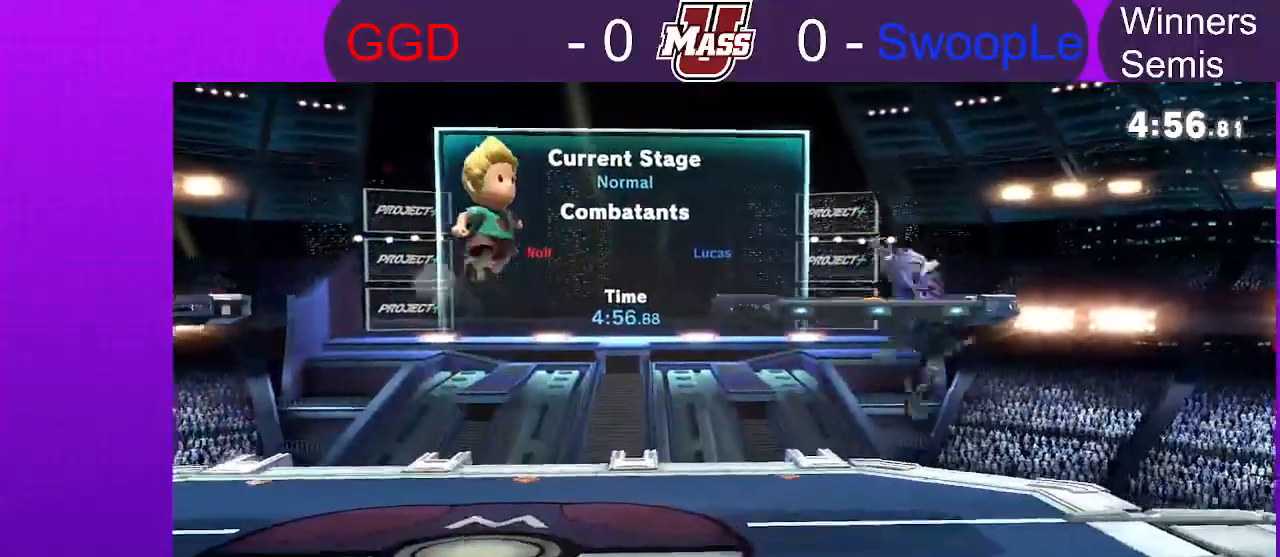
{"dt_ms": 500, "buttons": [], "left_stick": "center", "right_stick": "center", "events": [[17, "right_stick", "center"], [150, "left_stick", "center"], [167, "R1", "down"], [483, "R1", "up"]]}
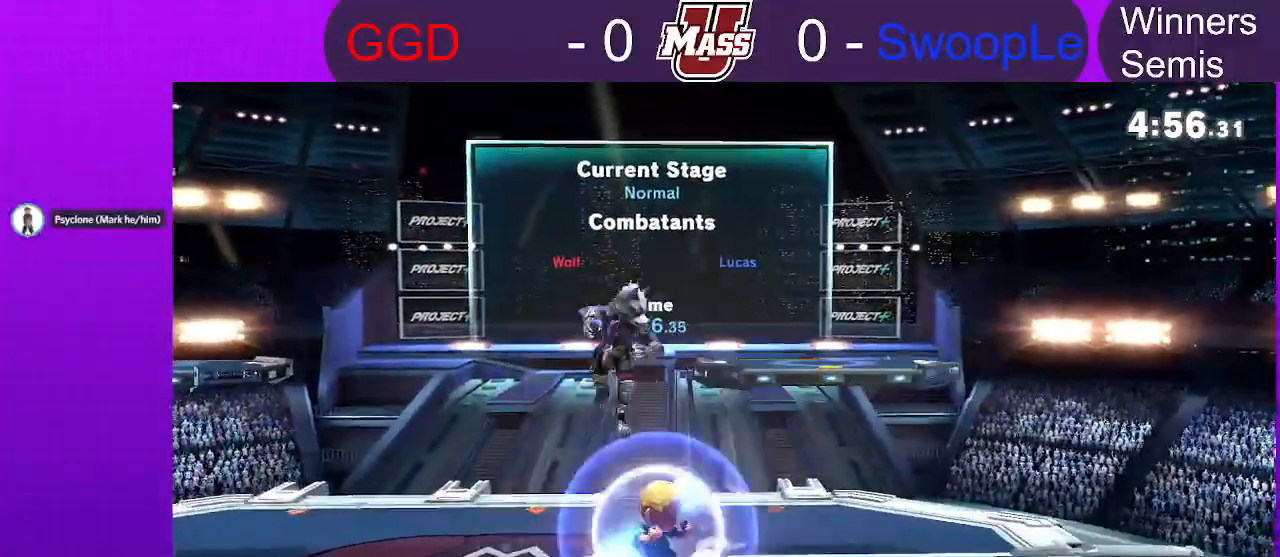
{"dt_ms": 500, "buttons": [], "left_stick": "left", "right_stick": "center", "events": [[33, "X", "down"], [50, "A", "down"], [117, "A", "up"], [117, "X", "up"], [117, "left_stick", "left"]]}
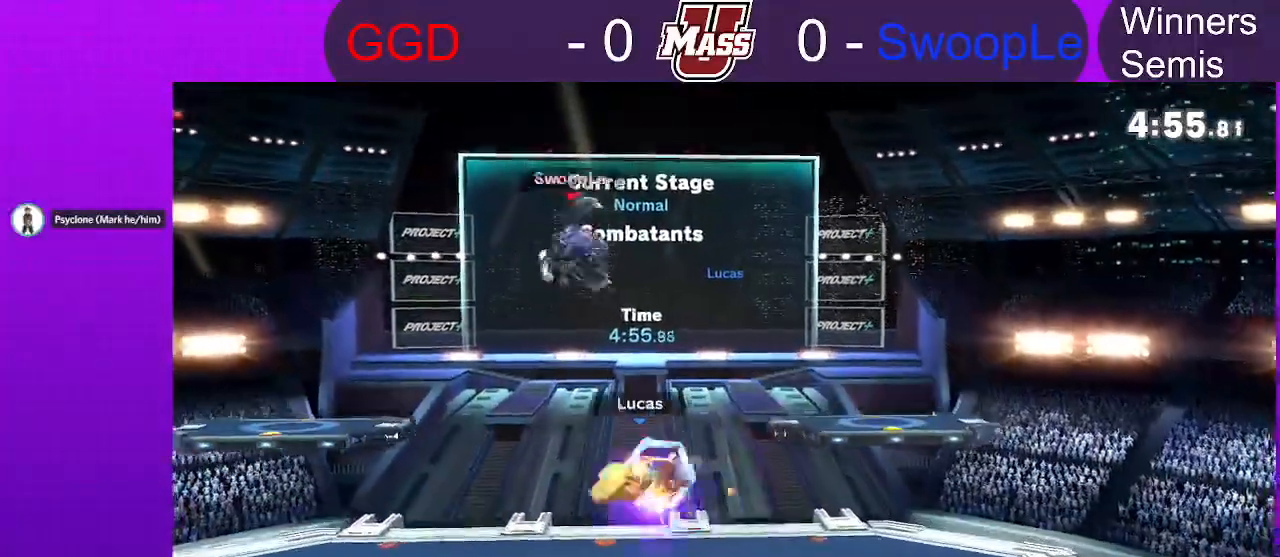
{"dt_ms": 500, "buttons": [], "left_stick": "right", "right_stick": "center", "events": [[283, "left_stick", "center"], [350, "left_stick", "left"], [367, "X", "down"], [417, "X", "up"], [500, "left_stick", "right"]]}